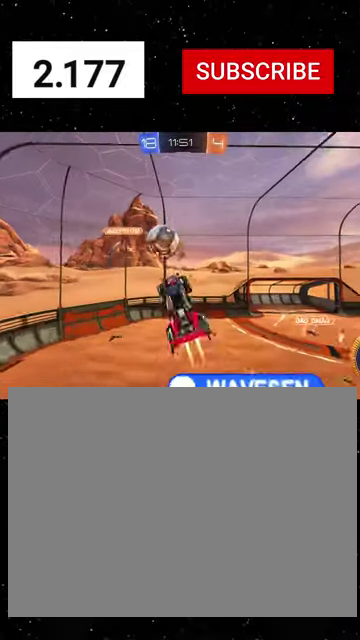
Gameplay with a controller (Xbox layout); each line is a JSON object with the inputs held at the frame after it. "events" lists button and stick changes between this image and that frame as [ms after this image, input, new state], when the widget could be followed in between. This document gives stick clicks only as held states, not as events.
{"buttons": ["X", "R1", "R2"], "left_stick": "down-left", "right_stick": "center", "events": [[33, "Y", "up"], [67, "left_stick", "up-left"], [233, "Y", "down"], [367, "left_stick", "left"], [400, "Y", "up"], [500, "left_stick", "down-left"]]}
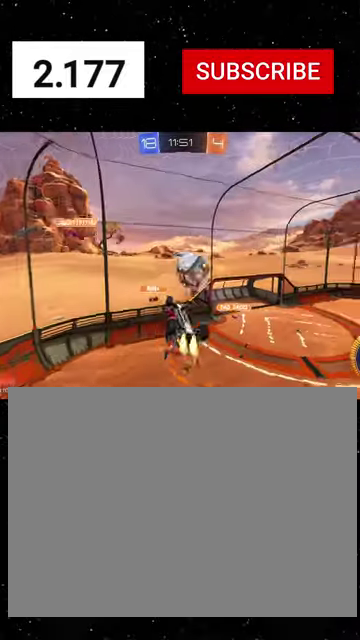
{"buttons": ["R1", "R2"], "left_stick": "up-right", "right_stick": "center", "events": [[100, "left_stick", "down"], [133, "Y", "down"], [167, "left_stick", "down-right"], [200, "X", "up"], [233, "Y", "up"], [267, "left_stick", "right"], [333, "Y", "down"], [400, "left_stick", "up-right"], [433, "Y", "up"]]}
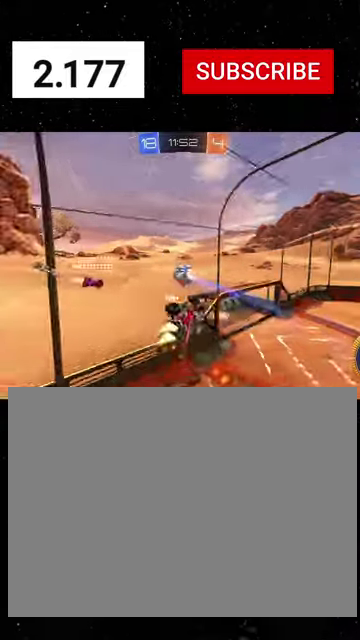
{"buttons": ["R2"], "left_stick": "right", "right_stick": "center", "events": [[33, "left_stick", "right"], [167, "left_stick", "center"], [467, "left_stick", "right"], [500, "R1", "up"]]}
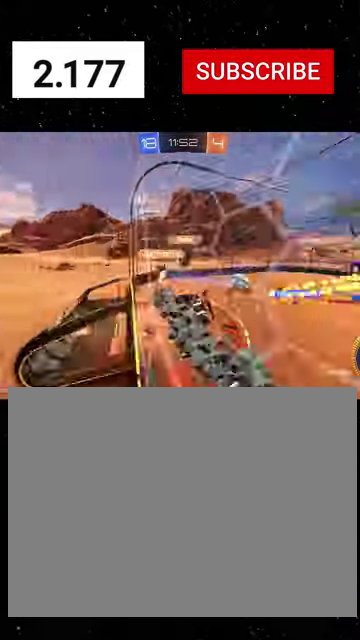
{"buttons": ["R1", "R2"], "left_stick": "down", "right_stick": "center", "events": [[133, "left_stick", "down"], [167, "A", "down"], [267, "X", "down"], [333, "R1", "down"], [367, "A", "up"], [400, "X", "up"]]}